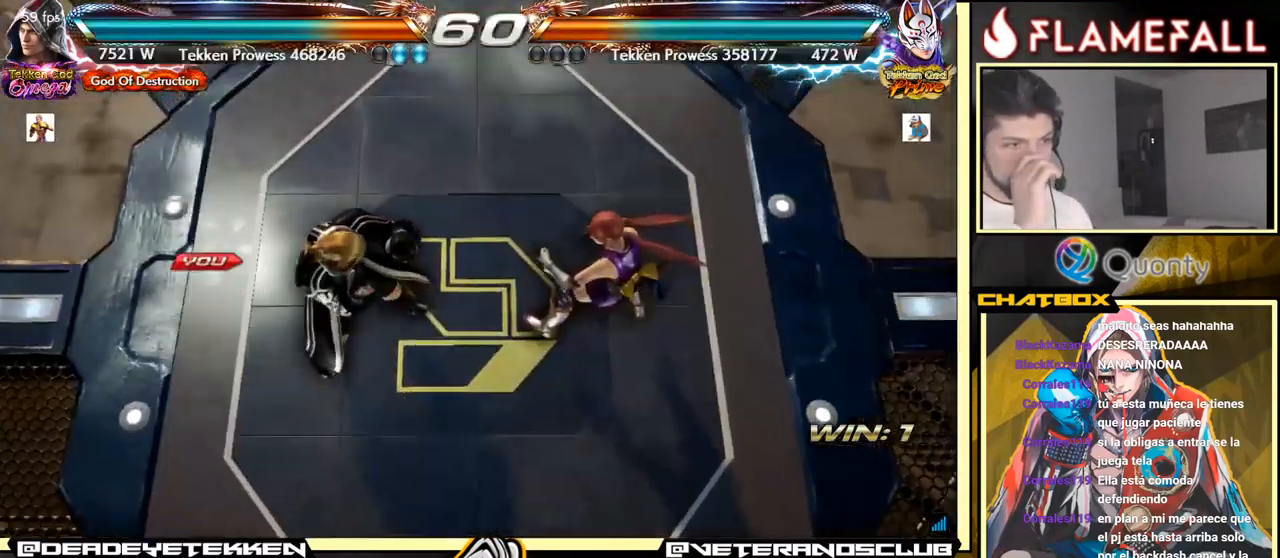
Gameplay with a controller (arcade stick); each line is a JSON object with the inputs held at the frame after it. "events" lists button and stick changes between this image and that frame as [ms after this image, input, new state], when the widget could be followed in between. Not read: L3 R3.
{"buttons": [], "left_stick": "center", "events": []}
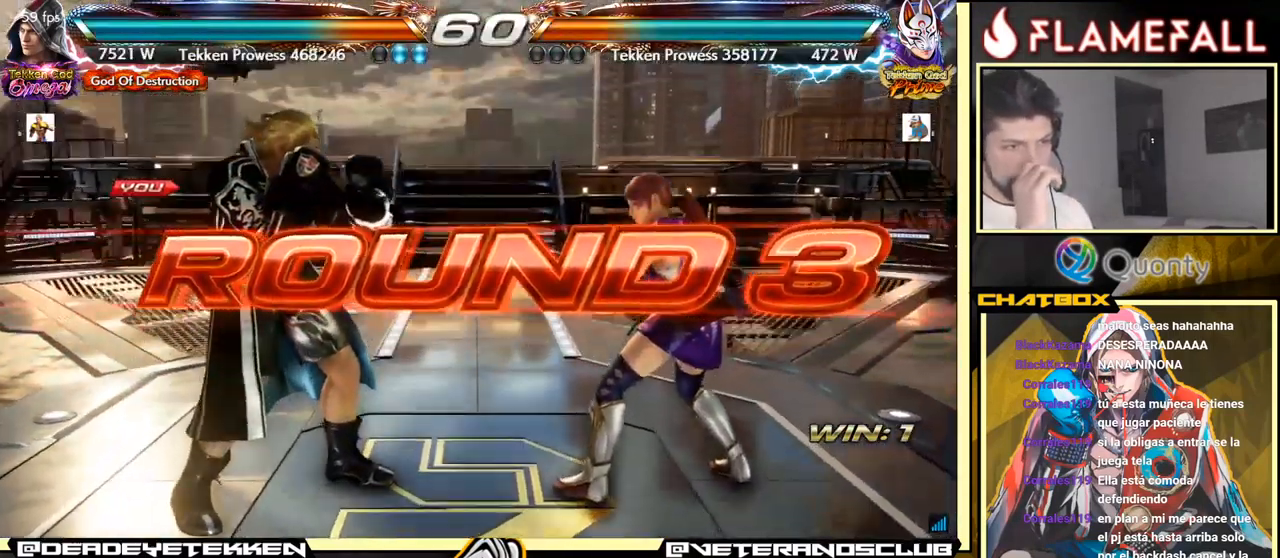
{"buttons": [], "left_stick": "center", "events": []}
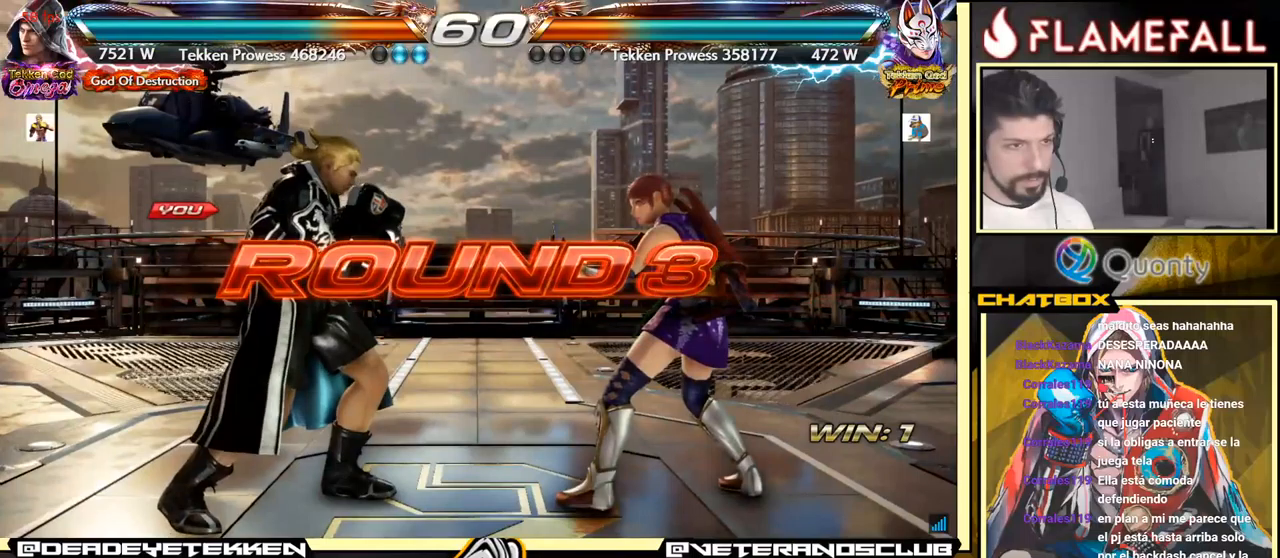
{"buttons": [], "left_stick": "center", "events": []}
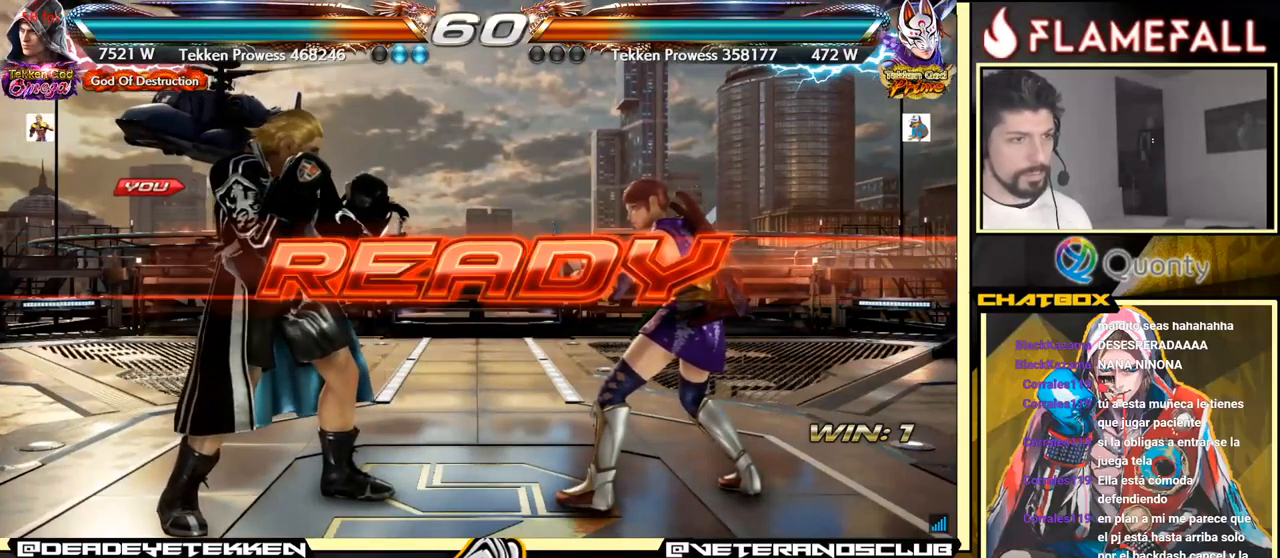
{"buttons": [], "left_stick": "center", "events": []}
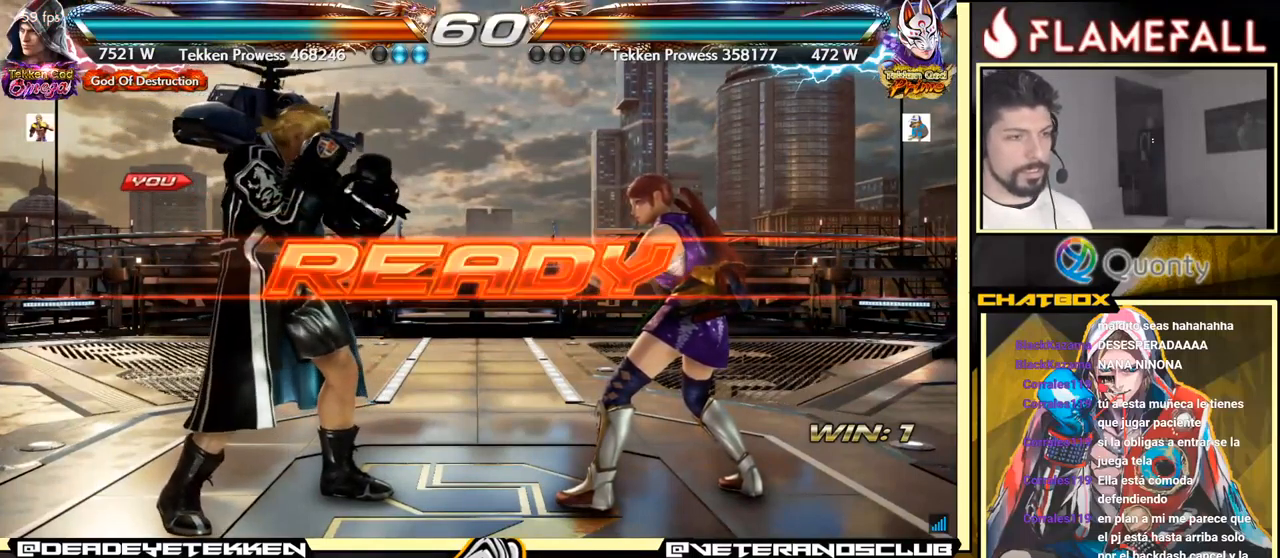
{"buttons": [], "left_stick": "center", "events": []}
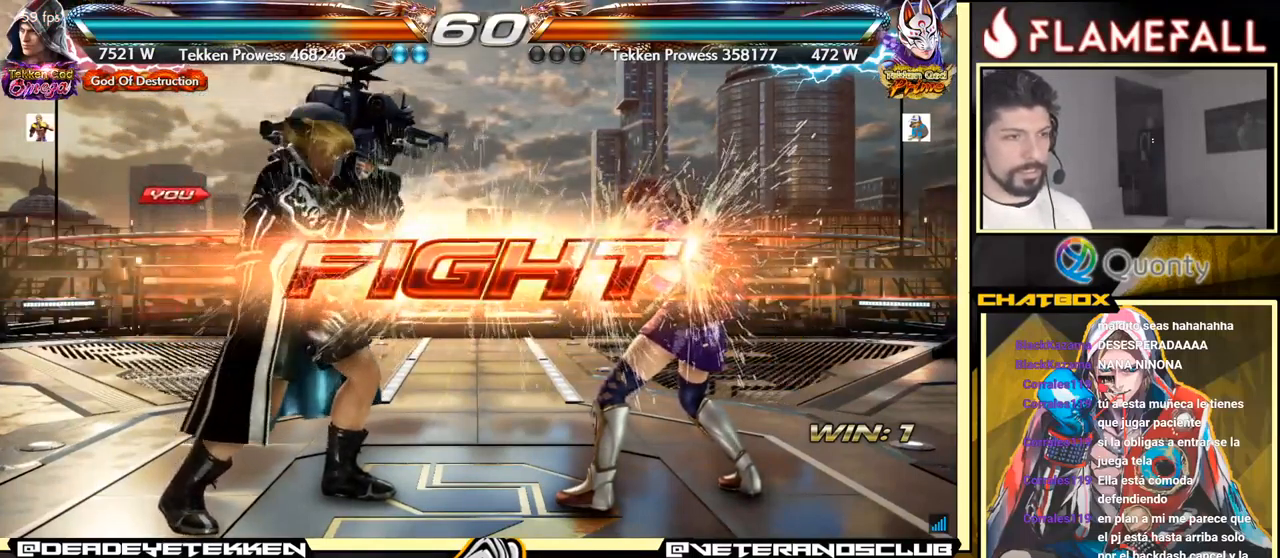
{"buttons": [], "left_stick": "down", "events": [[183, "left_stick", "down"], [233, "left_stick", "center"], [333, "left_stick", "down"]]}
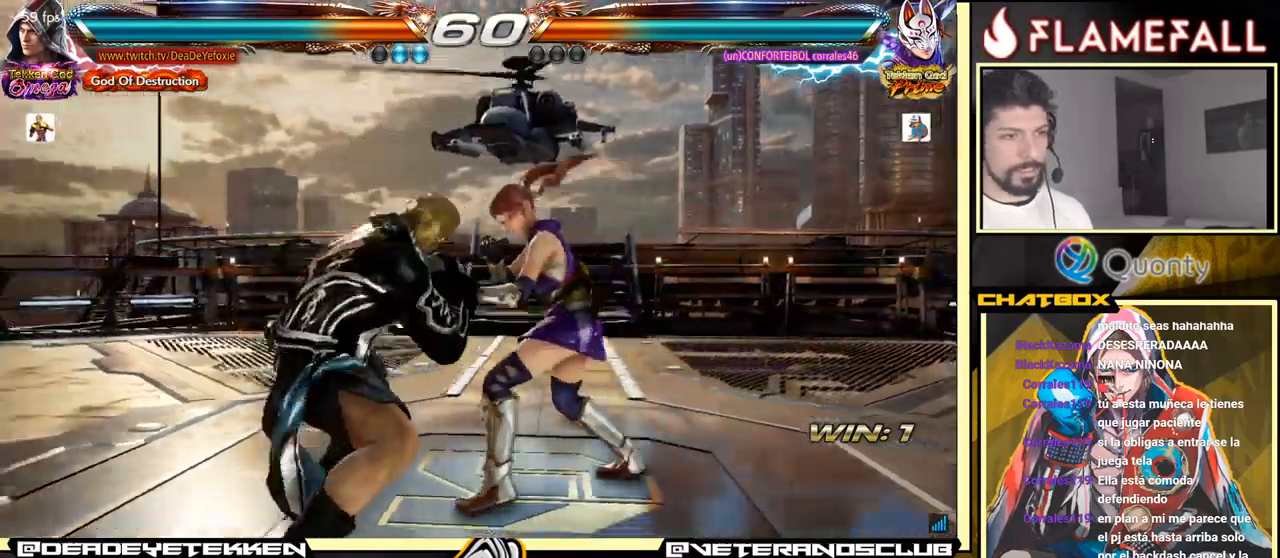
{"buttons": [], "left_stick": "left", "events": [[233, "X", "down"], [250, "left_stick", "center"], [316, "X", "up"], [383, "left_stick", "left"]]}
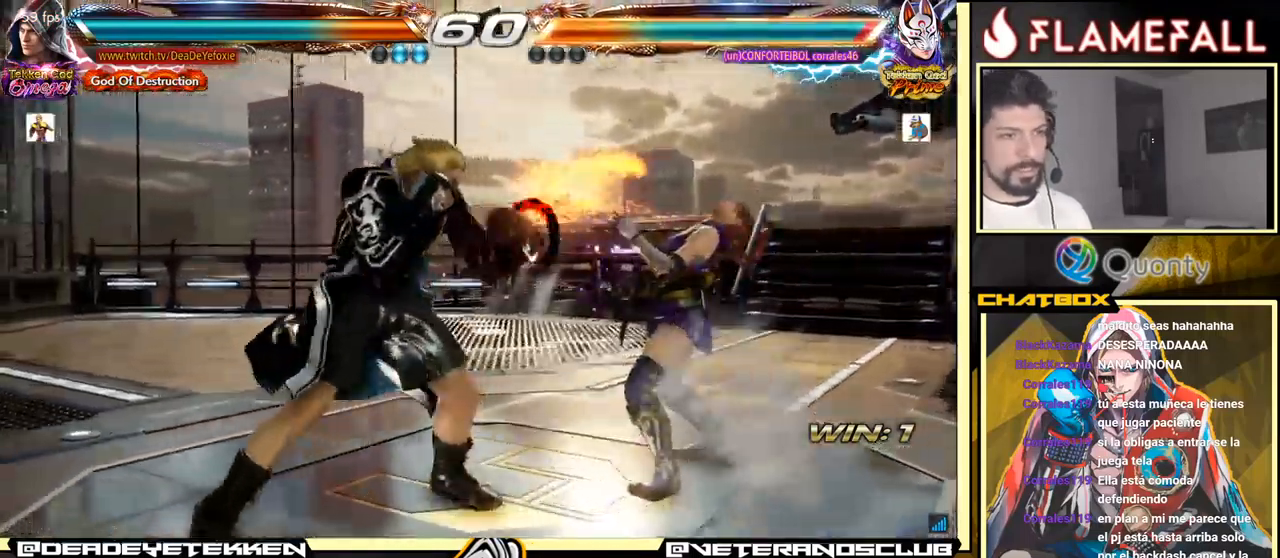
{"buttons": [], "left_stick": "left", "events": [[150, "R2", "down"], [216, "R2", "up"], [216, "Y", "down"], [350, "Y", "up"]]}
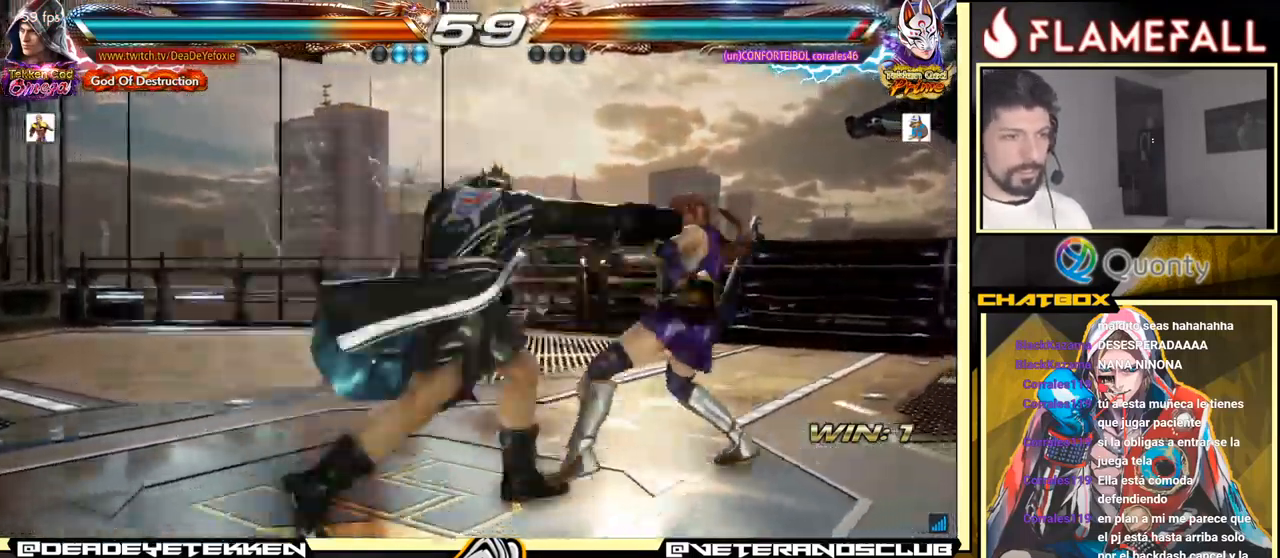
{"buttons": [], "left_stick": "center", "events": [[250, "left_stick", "center"], [366, "left_stick", "left"], [450, "left_stick", "center"]]}
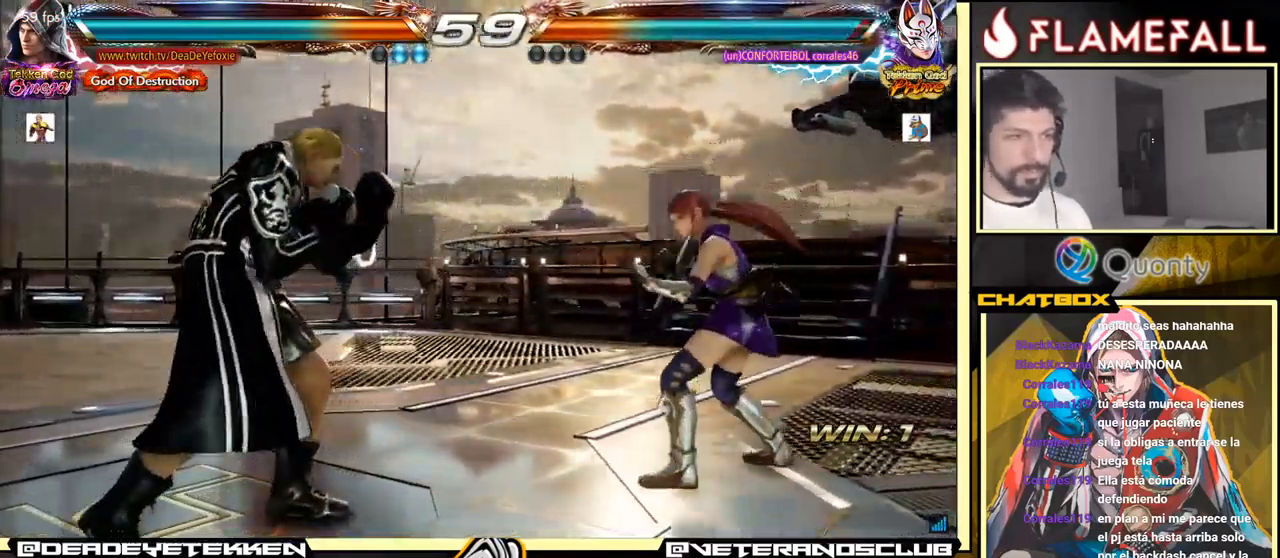
{"buttons": [], "left_stick": "left", "events": [[16, "left_stick", "left"], [183, "left_stick", "down-left"], [300, "left_stick", "center"], [350, "left_stick", "left"]]}
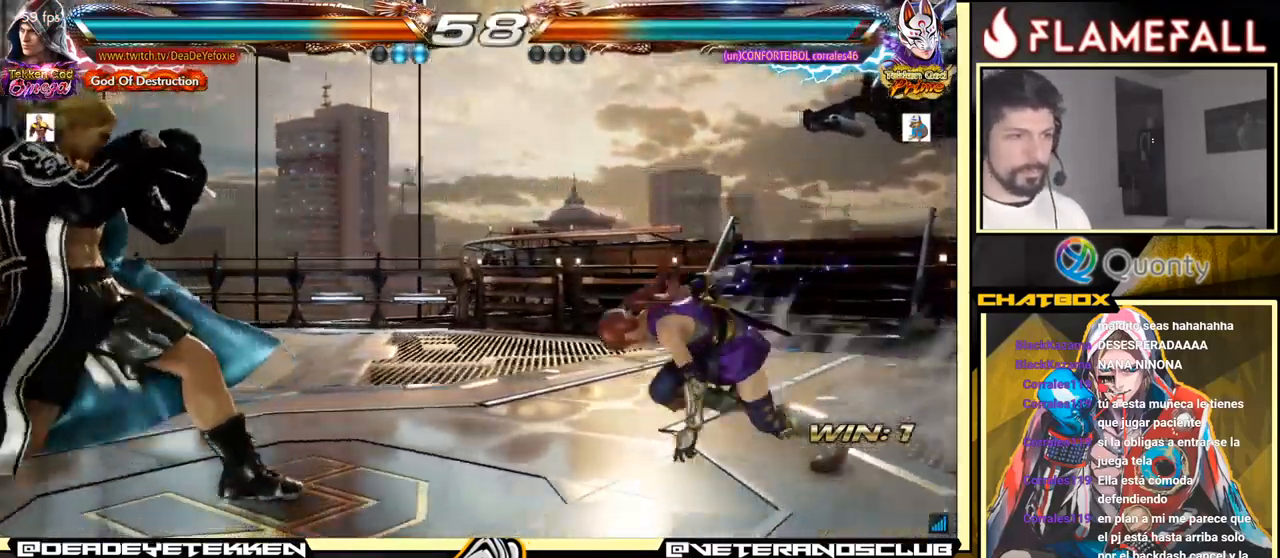
{"buttons": [], "left_stick": "center", "events": [[500, "left_stick", "center"]]}
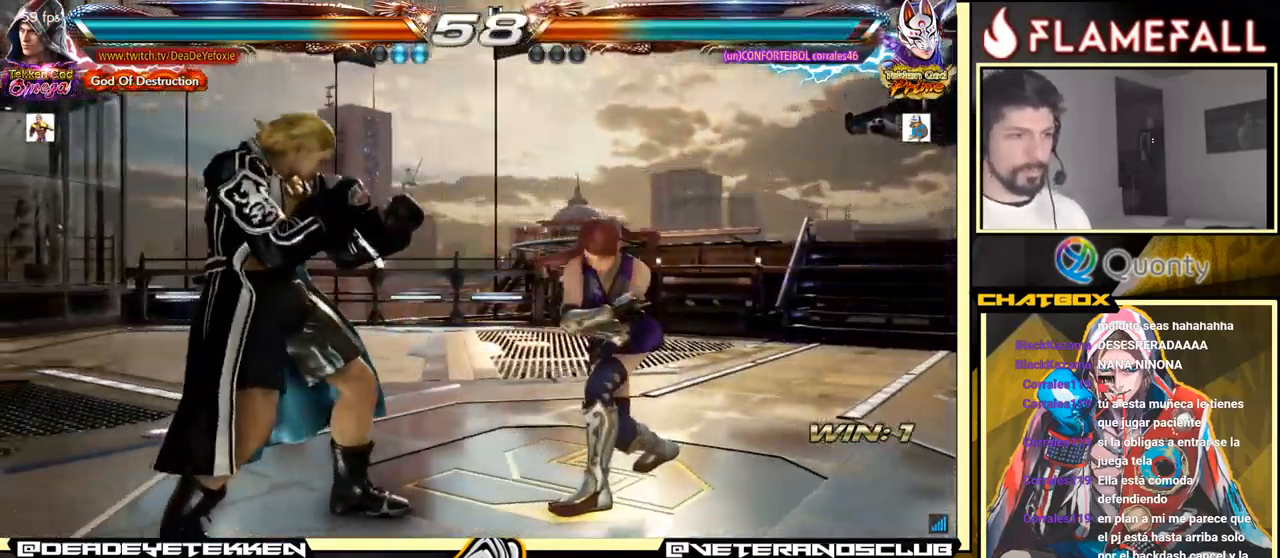
{"buttons": [], "left_stick": "right", "events": [[33, "Y", "down"], [33, "left_stick", "down-right"], [116, "A", "down"], [150, "Y", "up"], [283, "left_stick", "right"], [466, "A", "up"]]}
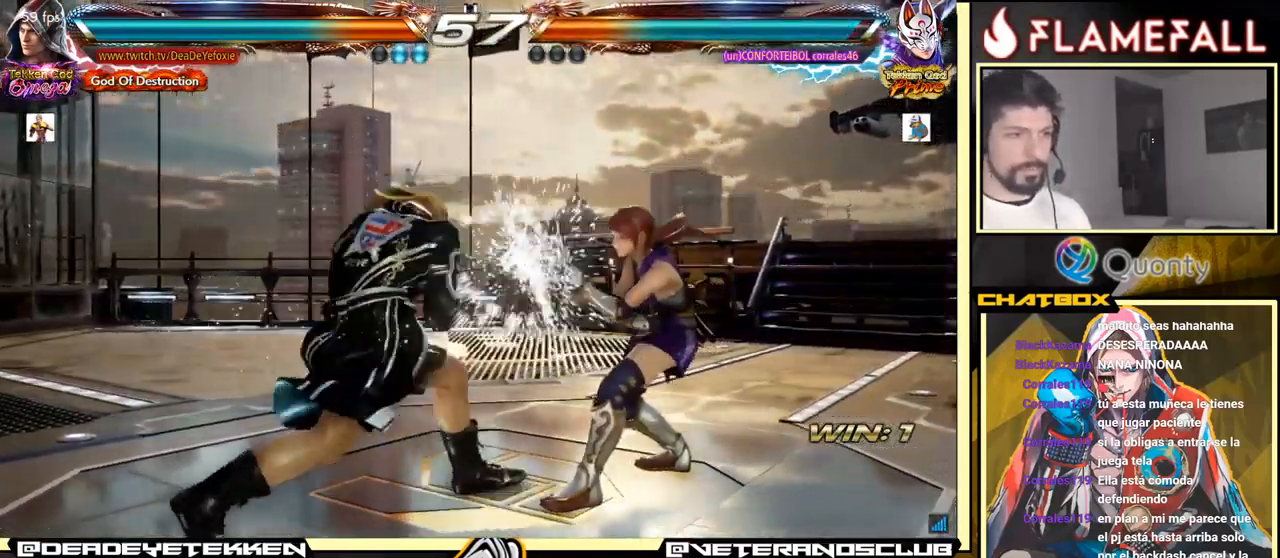
{"buttons": ["R1"], "left_stick": "left", "events": [[33, "left_stick", "down-left"], [233, "left_stick", "left"], [283, "R1", "down"], [317, "R1", "up"], [350, "R1", "down"], [400, "R1", "up"], [450, "R1", "down"]]}
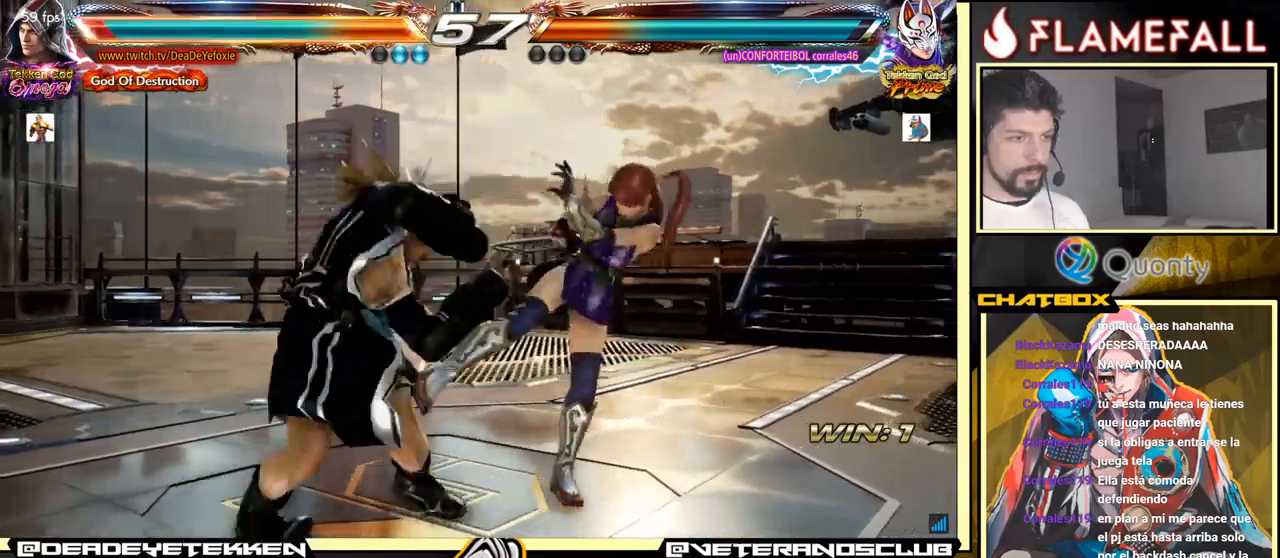
{"buttons": [], "left_stick": "center", "events": [[17, "R1", "up"], [50, "R1", "down"], [167, "R1", "up"], [317, "left_stick", "center"], [417, "left_stick", "left"], [483, "left_stick", "center"]]}
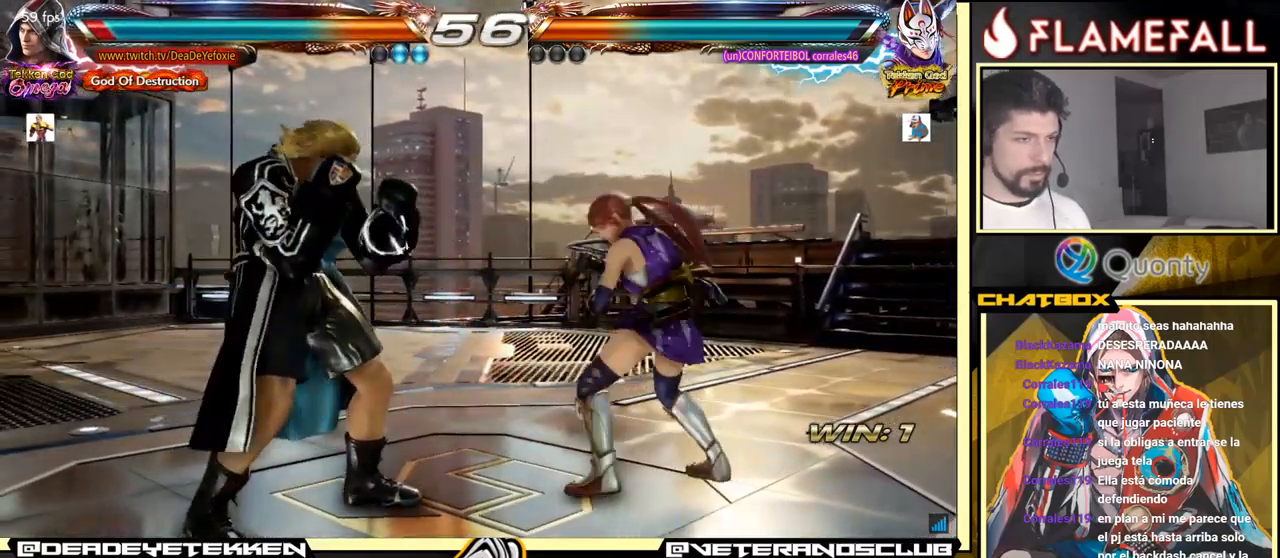
{"buttons": [], "left_stick": "left", "events": [[50, "left_stick", "left"]]}
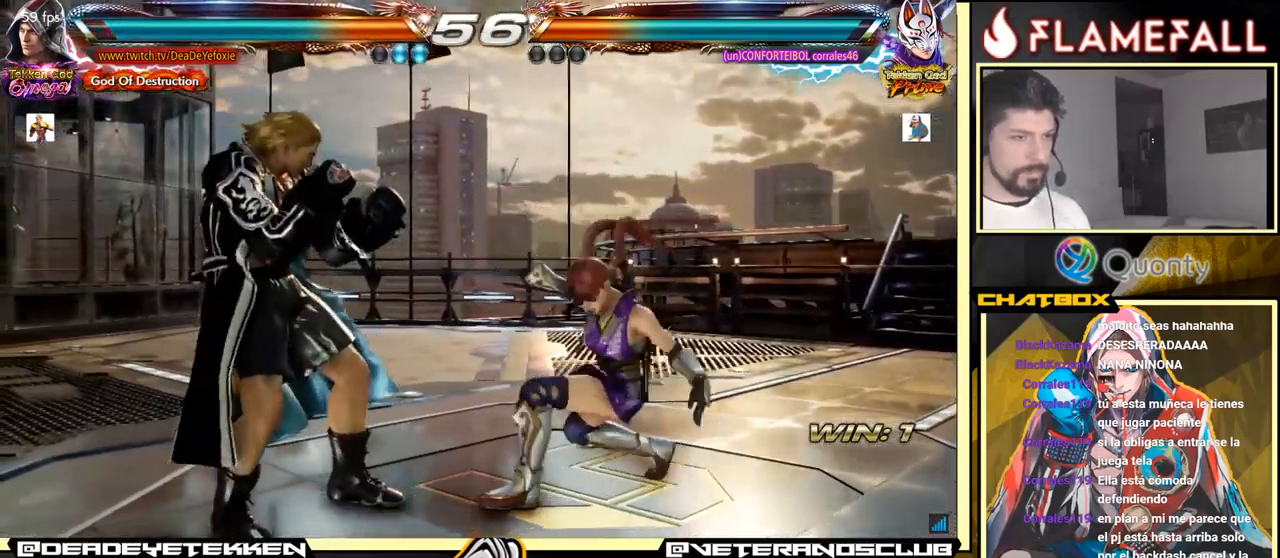
{"buttons": ["X"], "left_stick": "left", "events": [[483, "X", "down"]]}
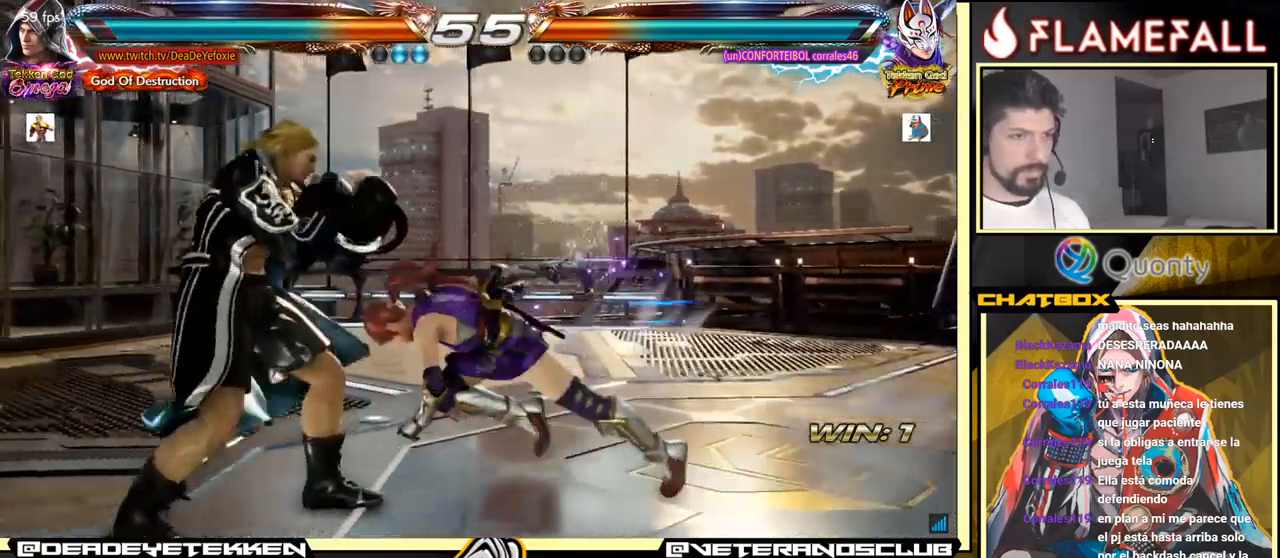
{"buttons": [], "left_stick": "left", "events": [[50, "X", "up"]]}
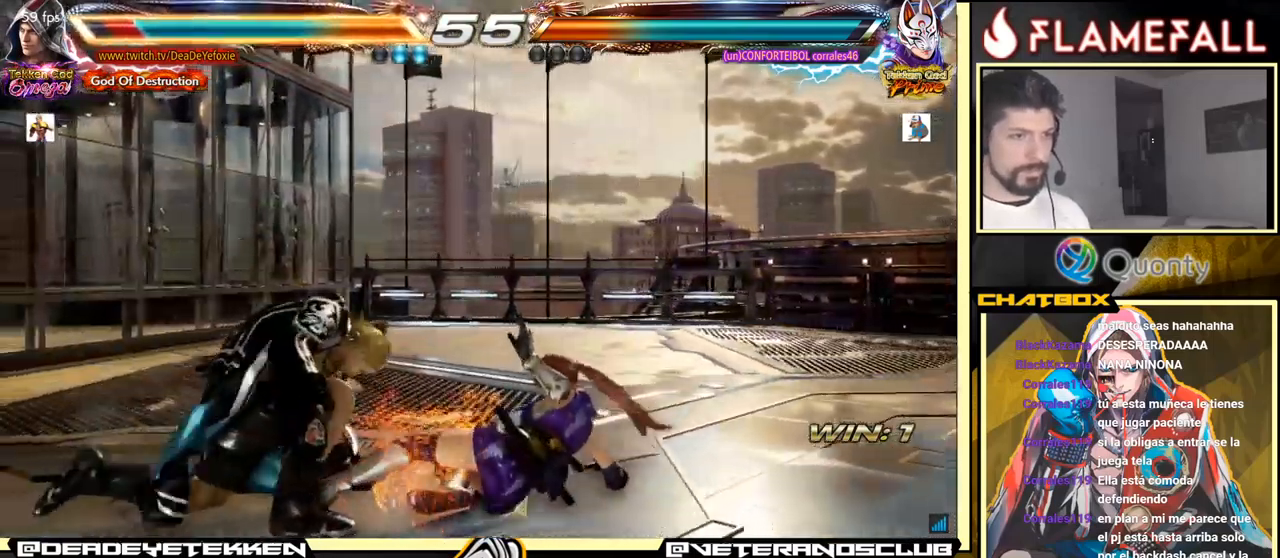
{"buttons": [], "left_stick": "left", "events": [[83, "left_stick", "center"], [283, "left_stick", "up"], [350, "left_stick", "center"], [417, "left_stick", "left"]]}
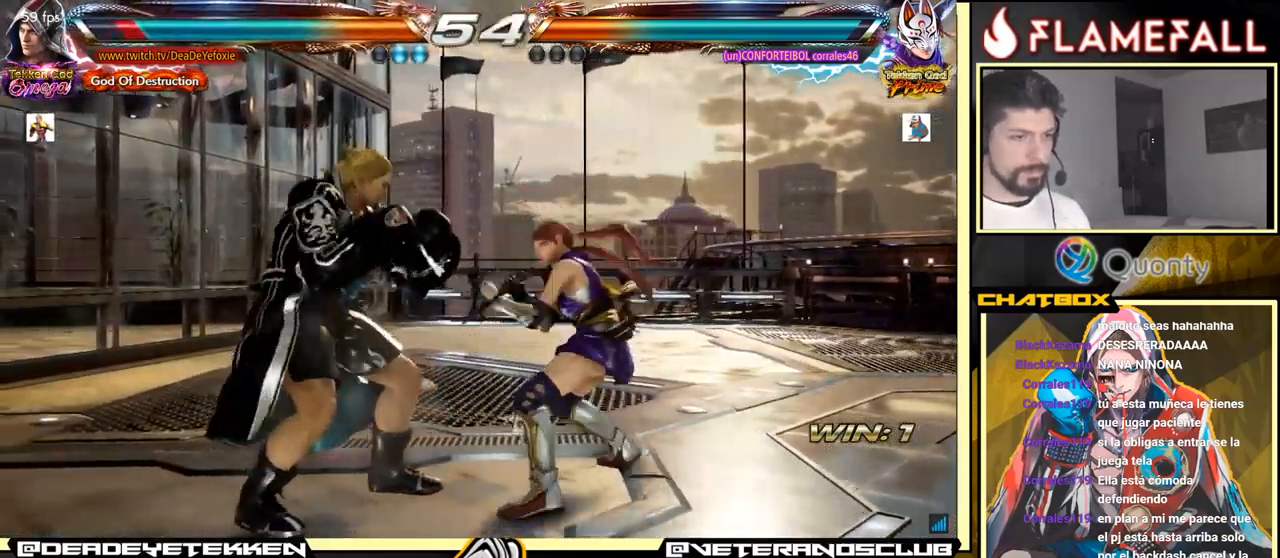
{"buttons": [], "left_stick": "down", "events": [[183, "left_stick", "center"], [283, "left_stick", "left"], [467, "left_stick", "down"]]}
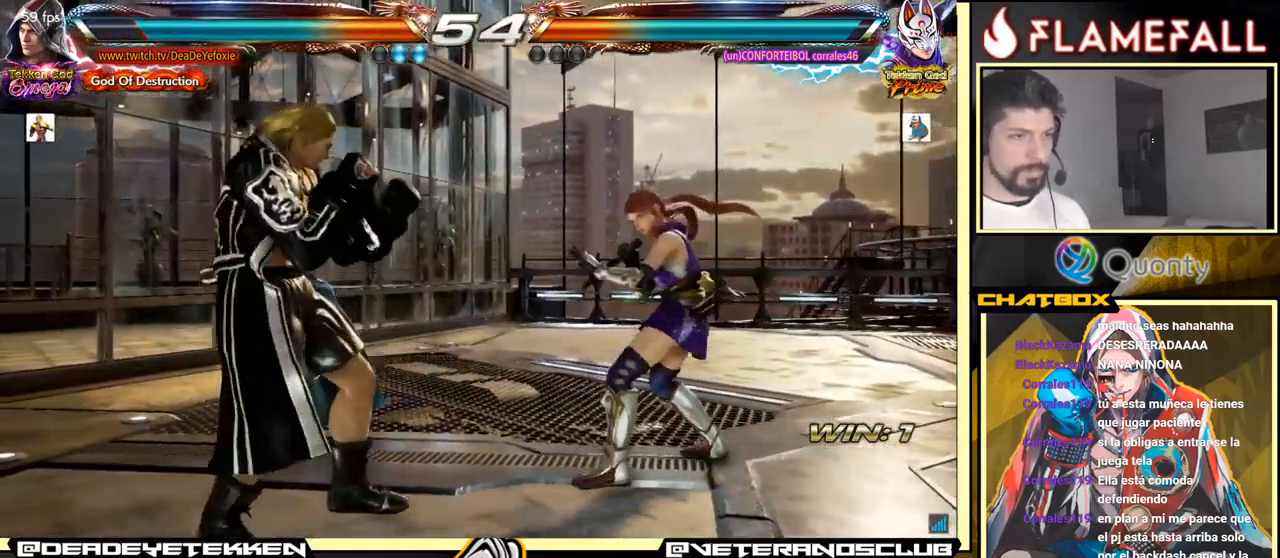
{"buttons": [], "left_stick": "left", "events": [[83, "left_stick", "center"], [133, "left_stick", "left"], [267, "left_stick", "down"], [350, "left_stick", "center"], [417, "left_stick", "down"], [500, "left_stick", "left"]]}
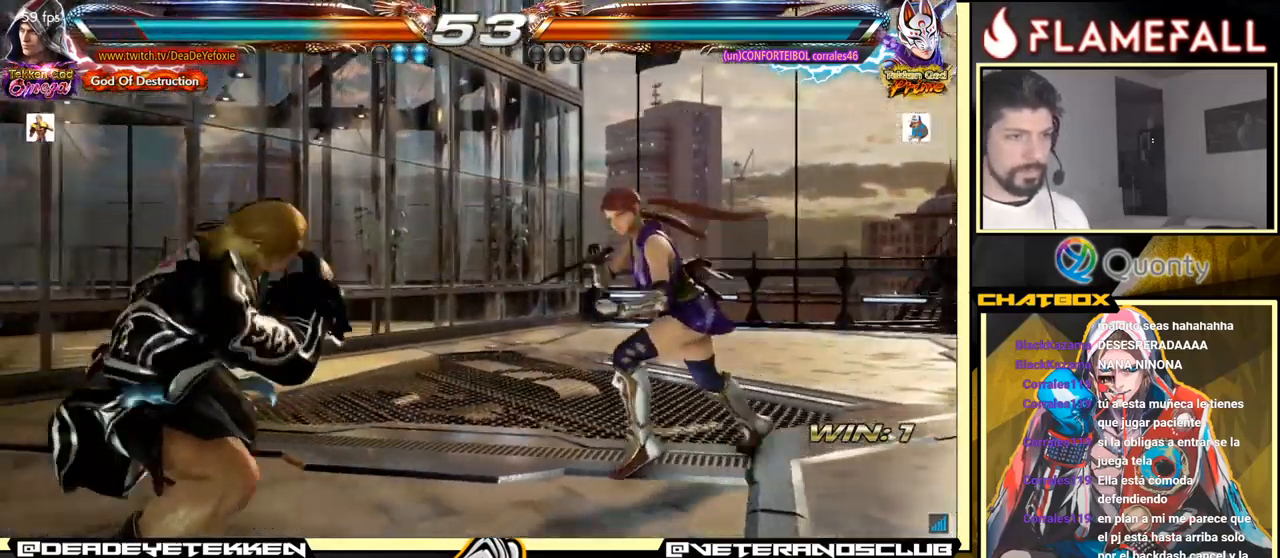
{"buttons": [], "left_stick": "down", "events": [[67, "left_stick", "center"], [267, "left_stick", "down"]]}
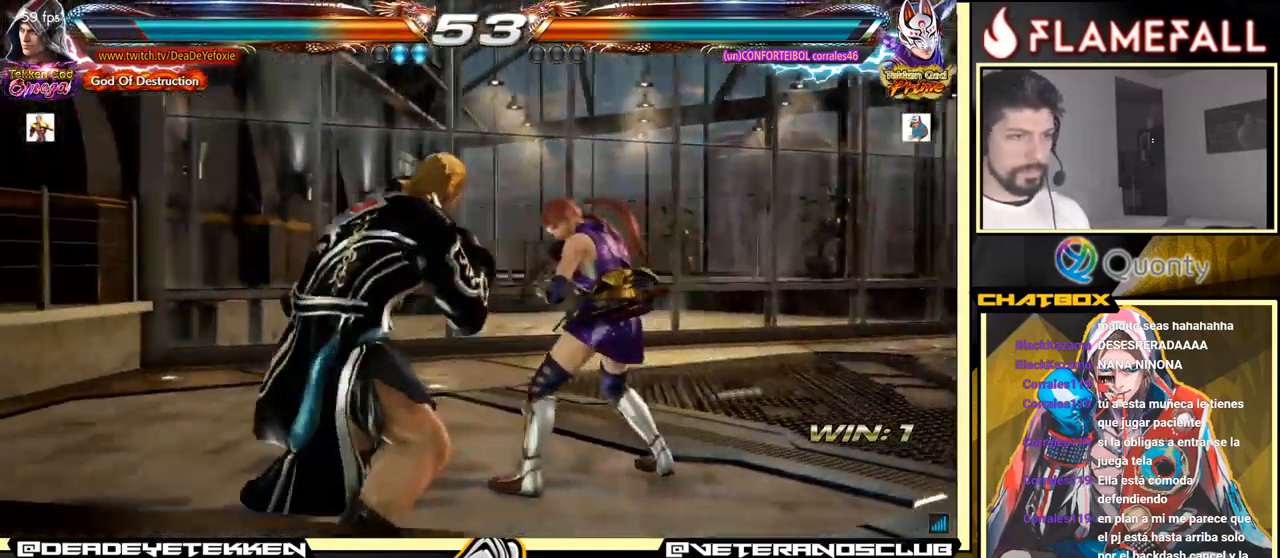
{"buttons": [], "left_stick": "left", "events": [[117, "left_stick", "center"], [133, "Y", "down"], [167, "X", "down"], [183, "Y", "up"], [300, "X", "up"], [333, "left_stick", "left"]]}
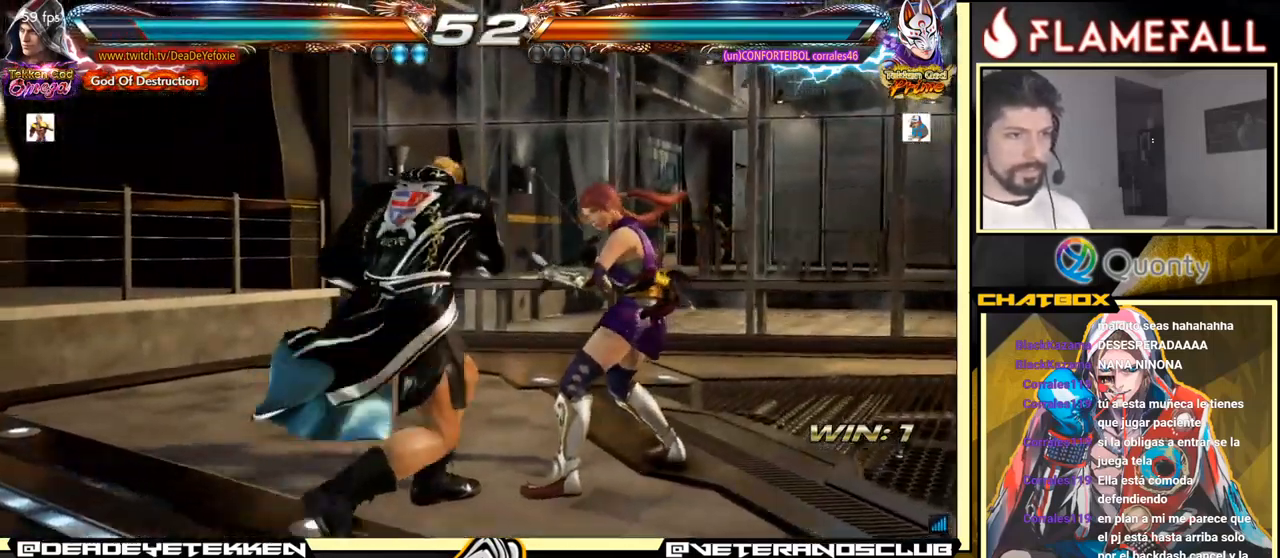
{"buttons": [], "left_stick": "left", "events": []}
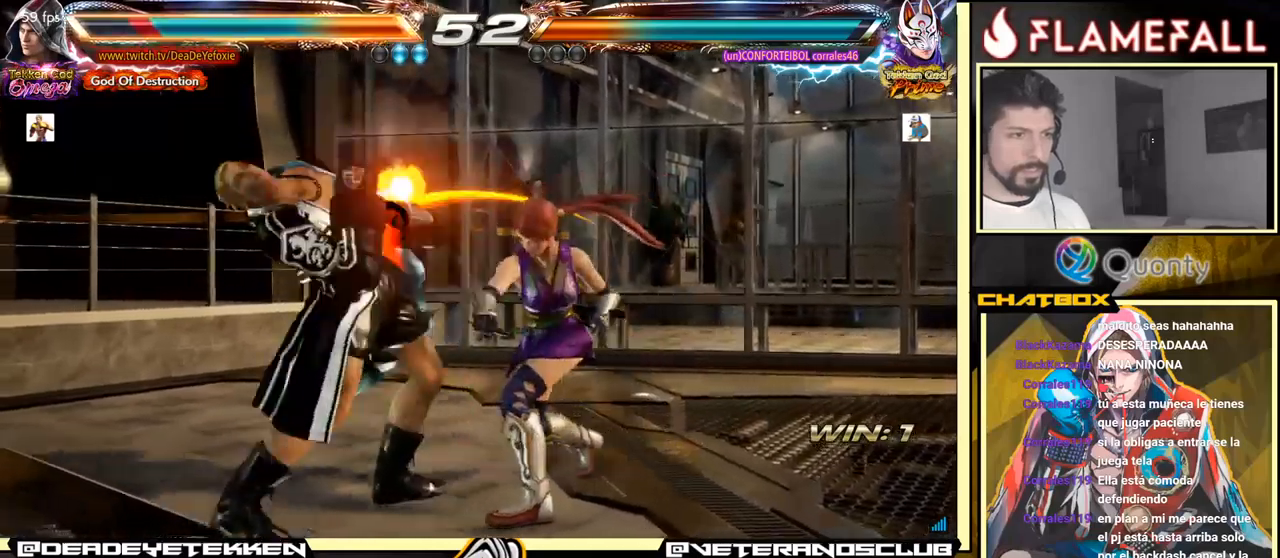
{"buttons": [], "left_stick": "left", "events": []}
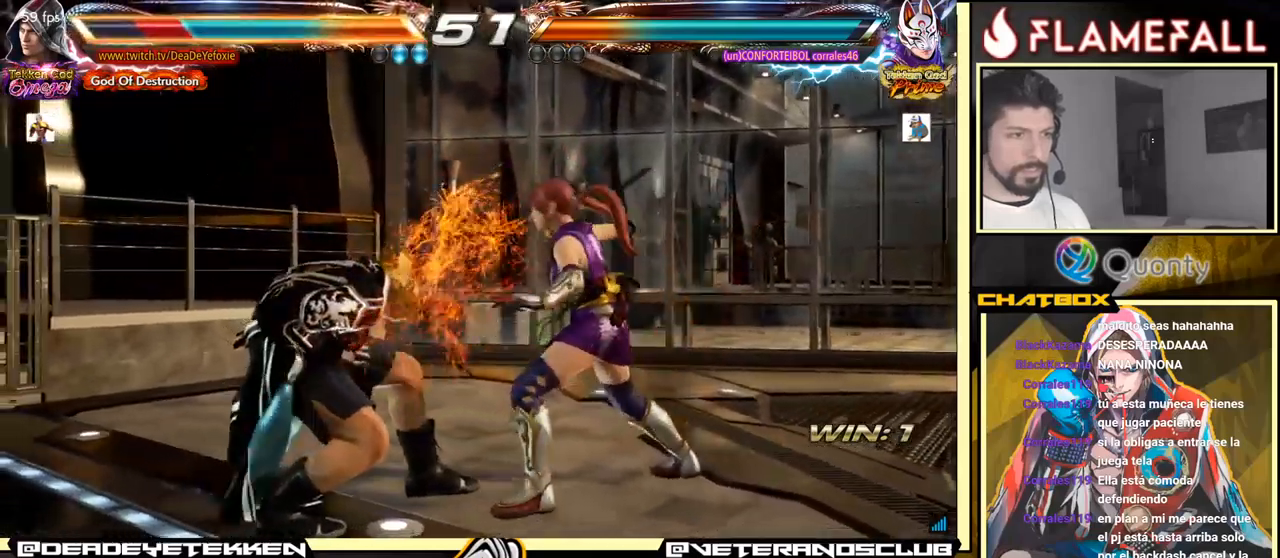
{"buttons": [], "left_stick": "left", "events": [[217, "left_stick", "center"], [300, "left_stick", "left"]]}
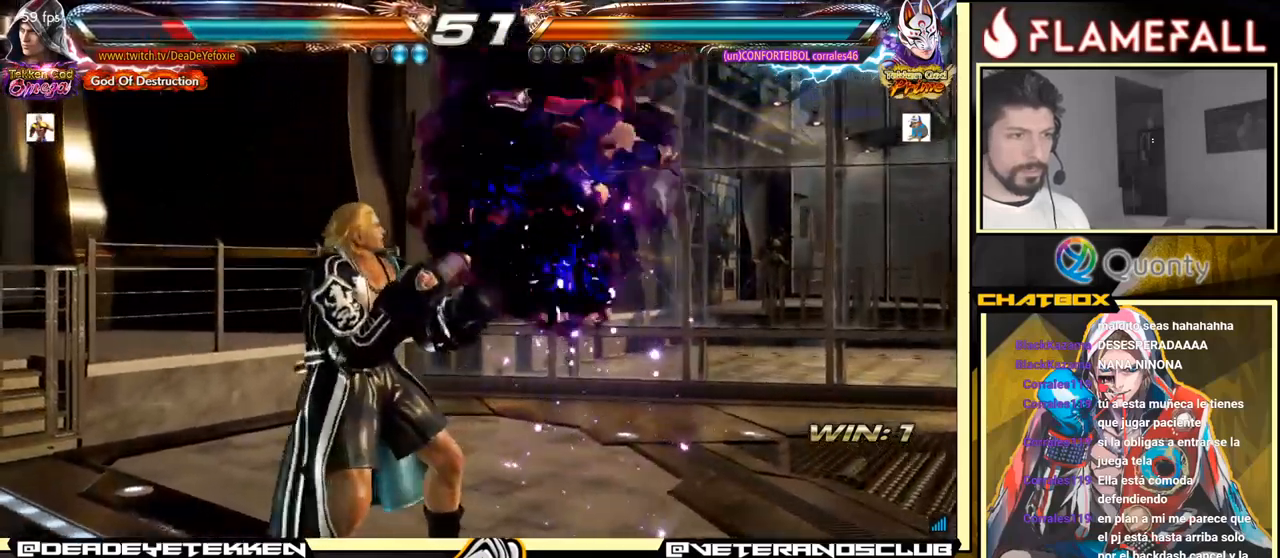
{"buttons": [], "left_stick": "left", "events": []}
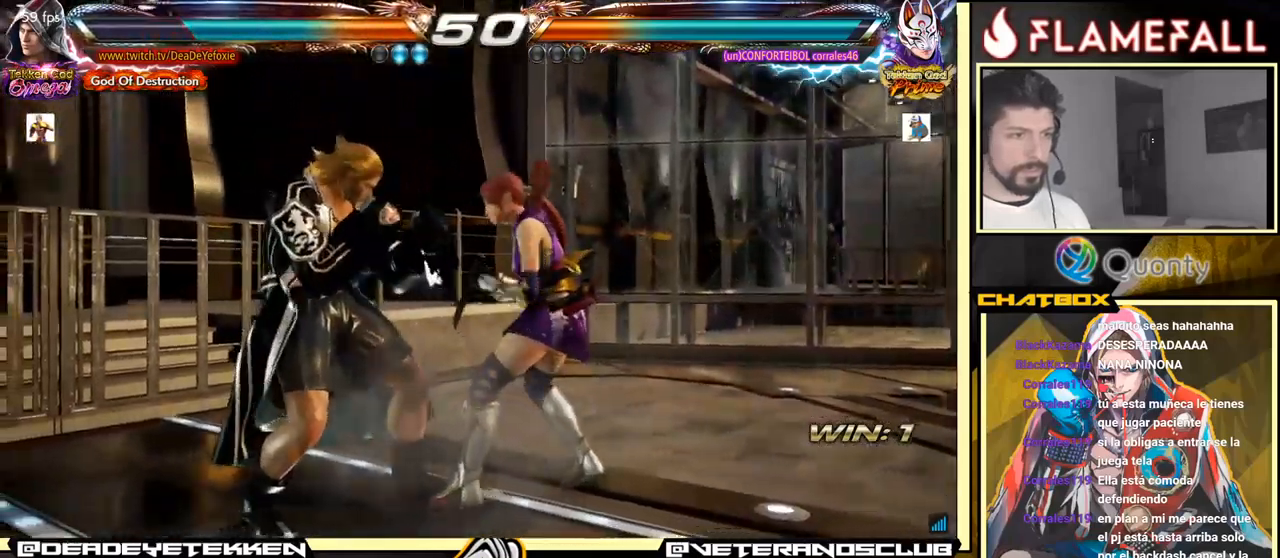
{"buttons": [], "left_stick": "center", "events": [[200, "left_stick", "down"], [317, "left_stick", "down-left"], [417, "left_stick", "center"], [450, "X", "down"], [484, "X", "up"]]}
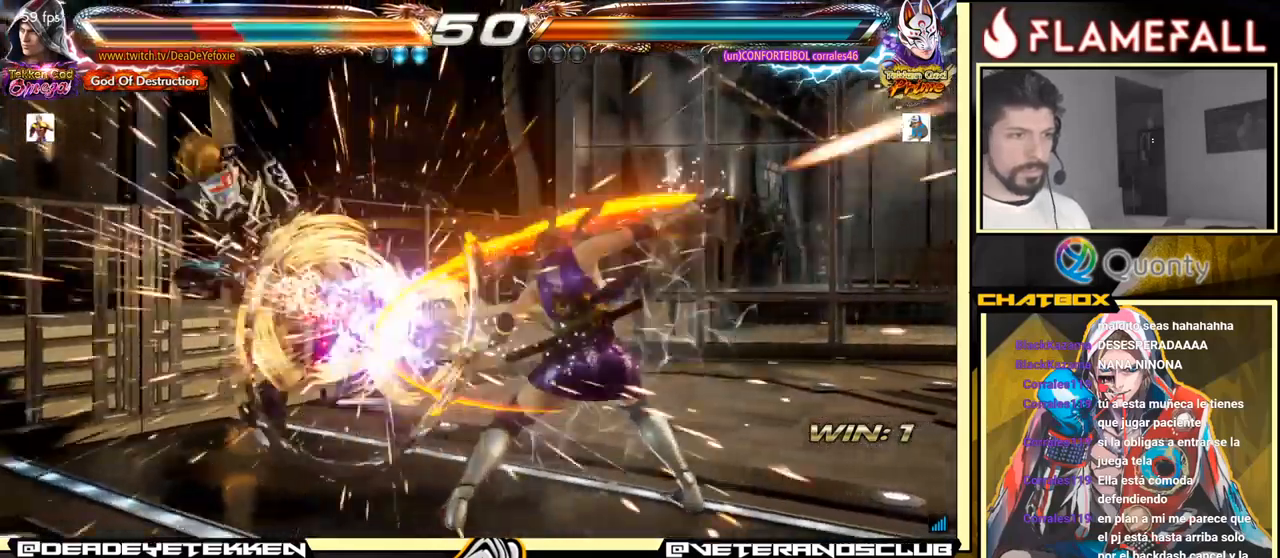
{"buttons": [], "left_stick": "center", "events": [[184, "left_stick", "left"], [267, "left_stick", "center"], [467, "X", "down"], [500, "X", "up"]]}
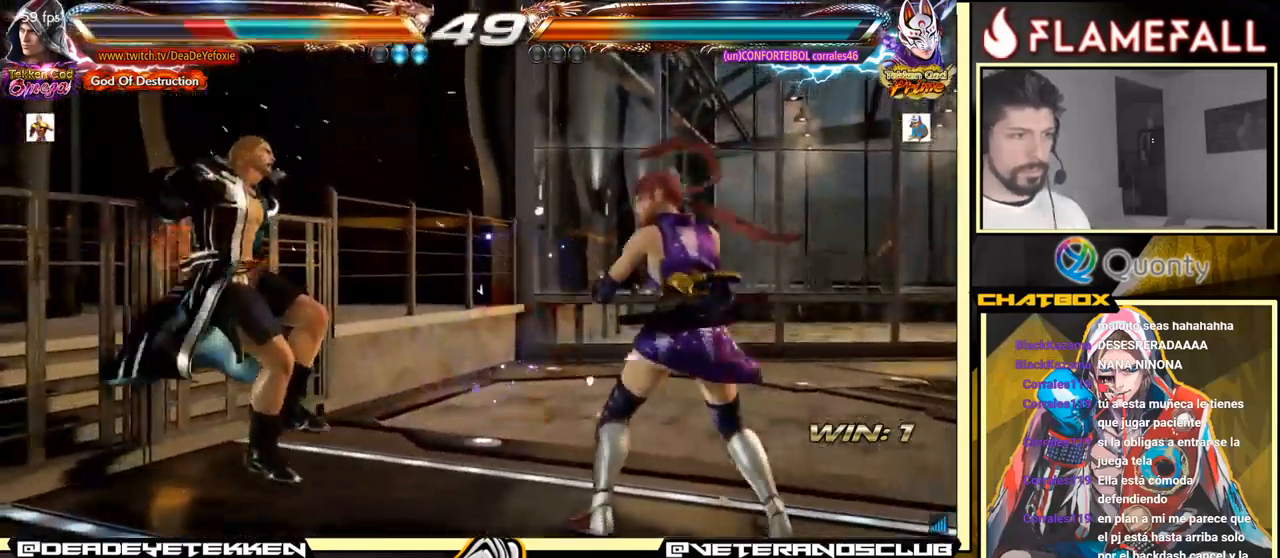
{"buttons": ["X"], "left_stick": "center", "events": [[84, "X", "down"], [134, "X", "up"], [317, "X", "down"], [350, "X", "up"], [417, "X", "down"]]}